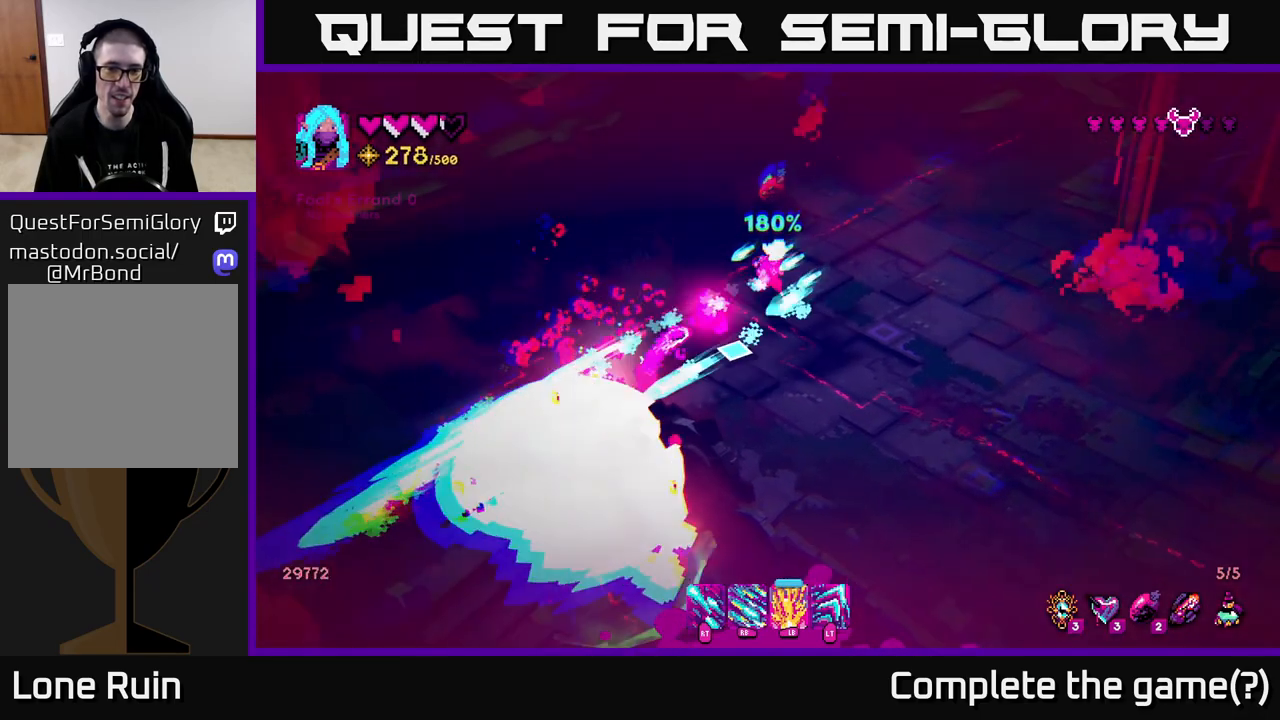
Gameplay with a controller (Xbox layout); each line is a JSON object with the inputs held at the frame after it. "events" lists button and stick changes between this image and that frame as [ms after this image, input, new state], when the widget could be followed in between.
{"buttons": [], "left_stick": "down-left", "right_stick": "down", "events": [[250, "left_stick", "left"], [367, "left_stick", "down-left"]]}
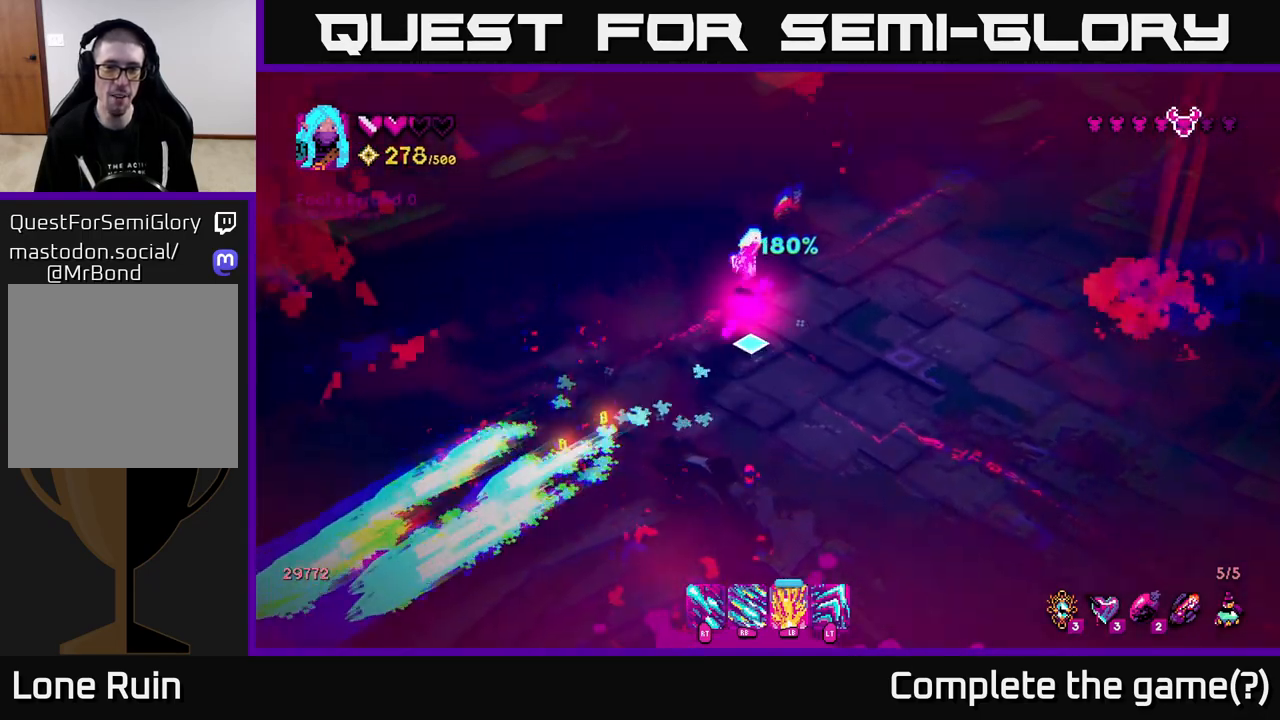
{"buttons": [], "left_stick": "down", "right_stick": "down", "events": [[500, "left_stick", "down"]]}
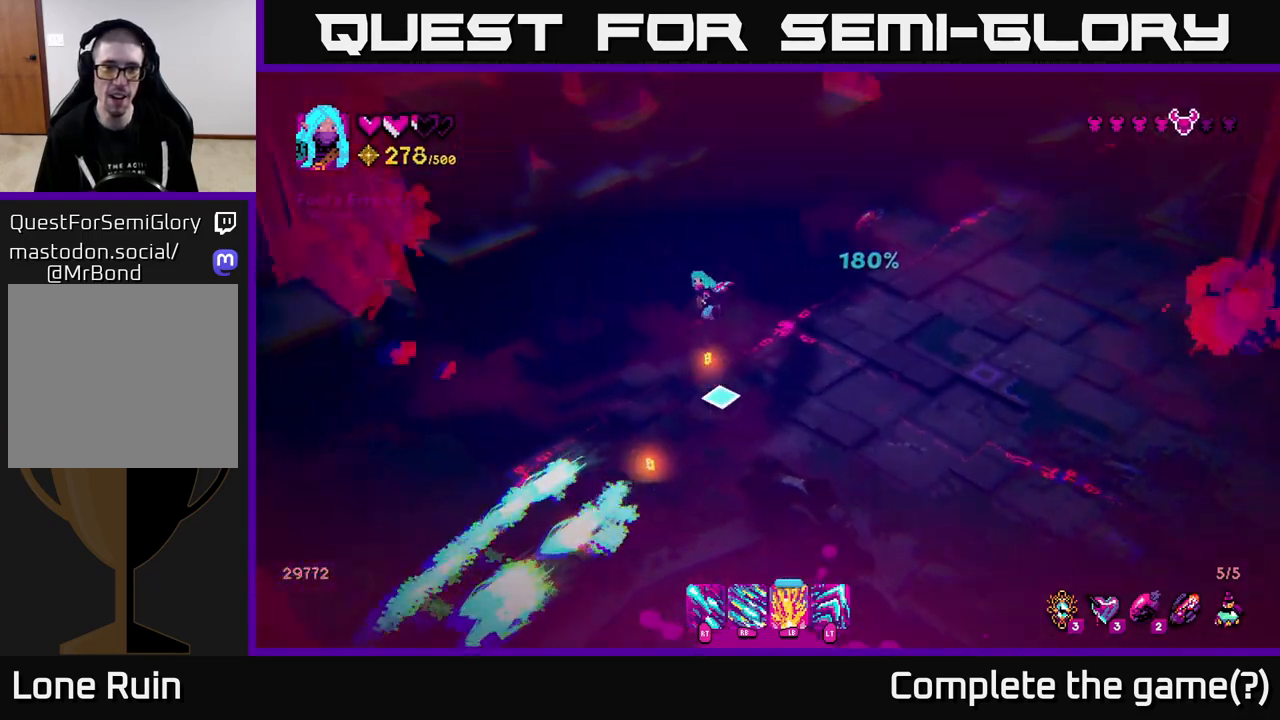
{"buttons": ["R2"], "left_stick": "down-left", "right_stick": "down", "events": [[50, "R2", "down"], [350, "left_stick", "down-left"]]}
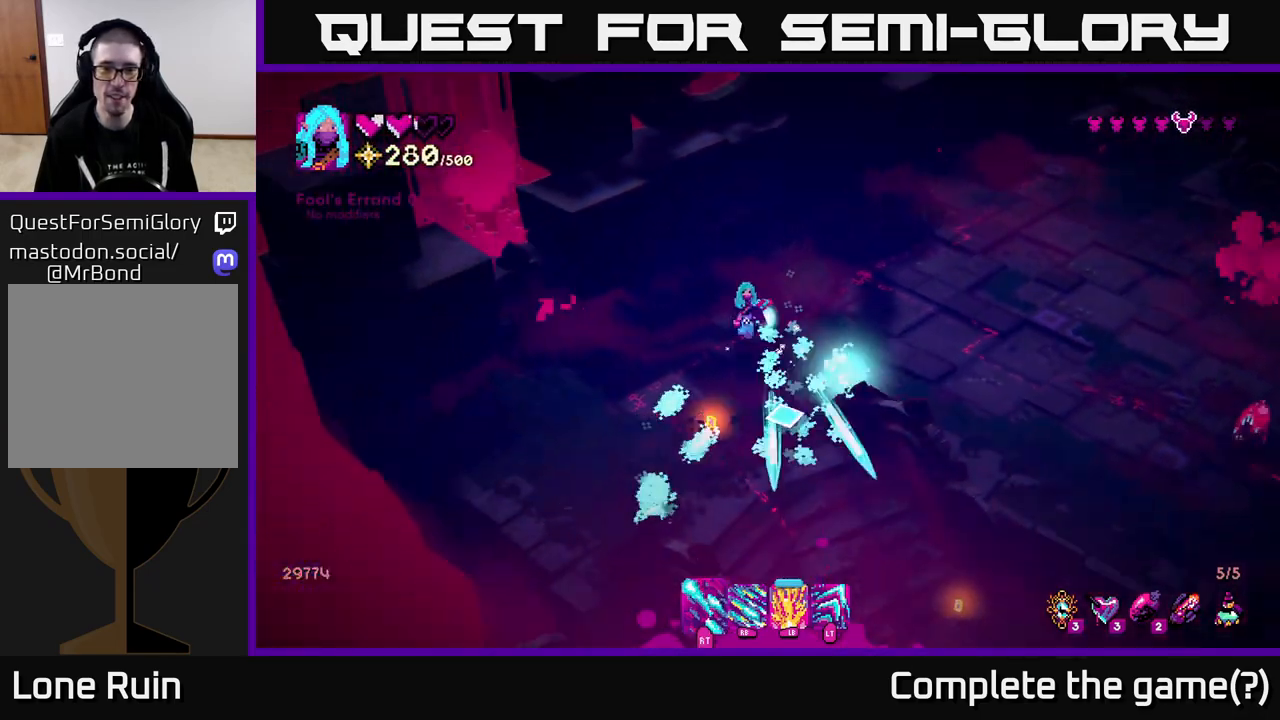
{"buttons": [], "left_stick": "down-right", "right_stick": "right", "events": [[33, "R2", "up"], [133, "left_stick", "down"], [350, "left_stick", "center"], [350, "right_stick", "down-right"], [433, "left_stick", "down-right"], [483, "right_stick", "right"]]}
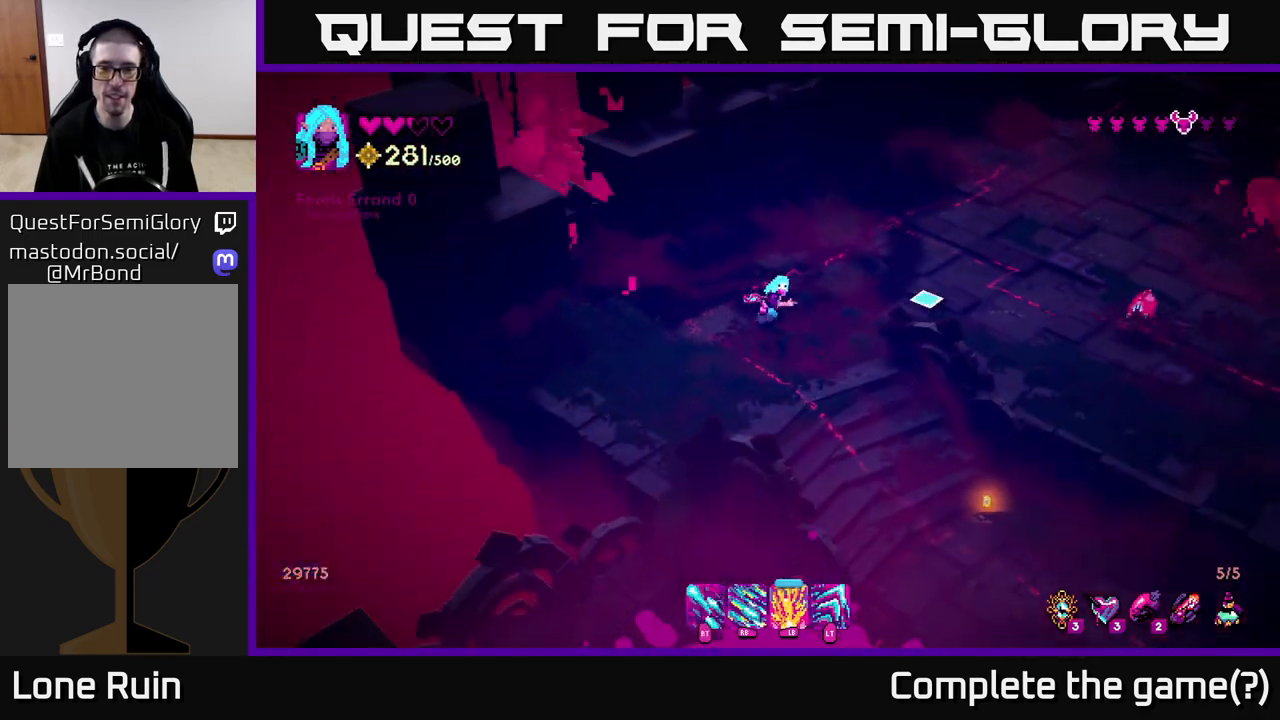
{"buttons": ["R2"], "left_stick": "up-right", "right_stick": "right", "events": [[50, "left_stick", "right"], [150, "left_stick", "up-right"], [267, "R2", "down"]]}
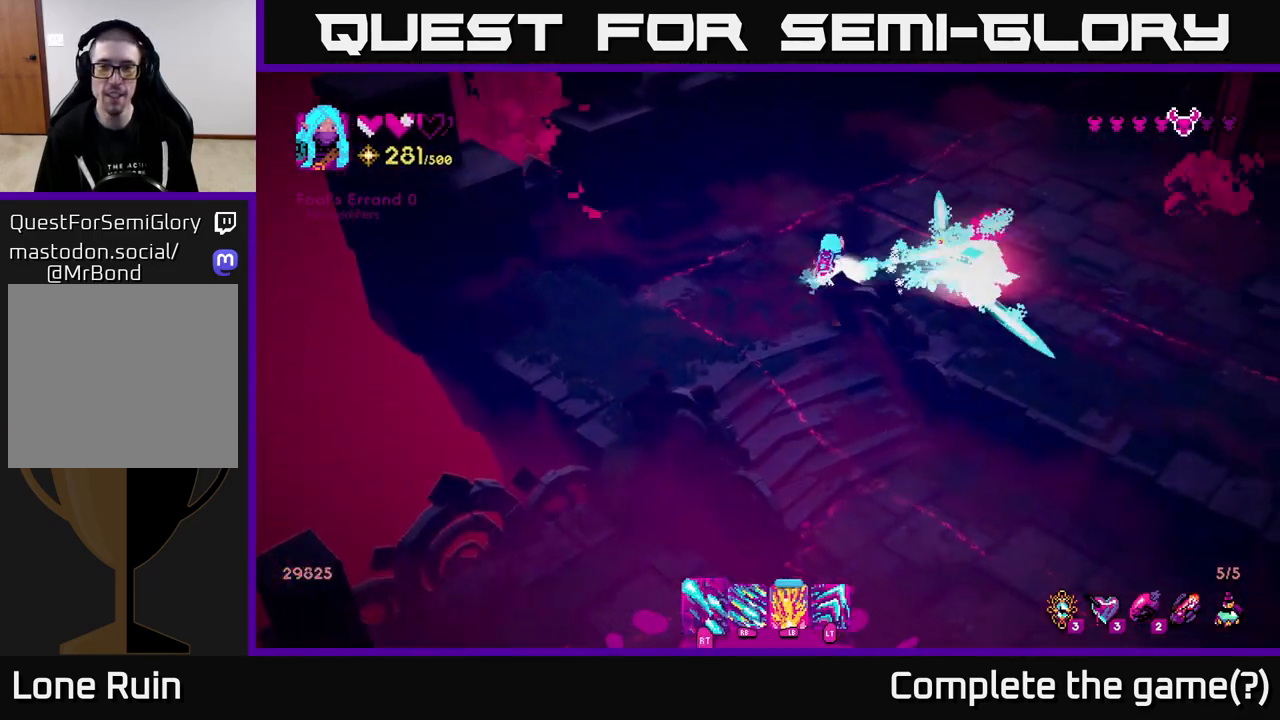
{"buttons": [], "left_stick": "right", "right_stick": "right", "events": [[17, "left_stick", "up-left"], [117, "left_stick", "left"], [217, "R2", "up"], [383, "left_stick", "up"], [483, "left_stick", "right"]]}
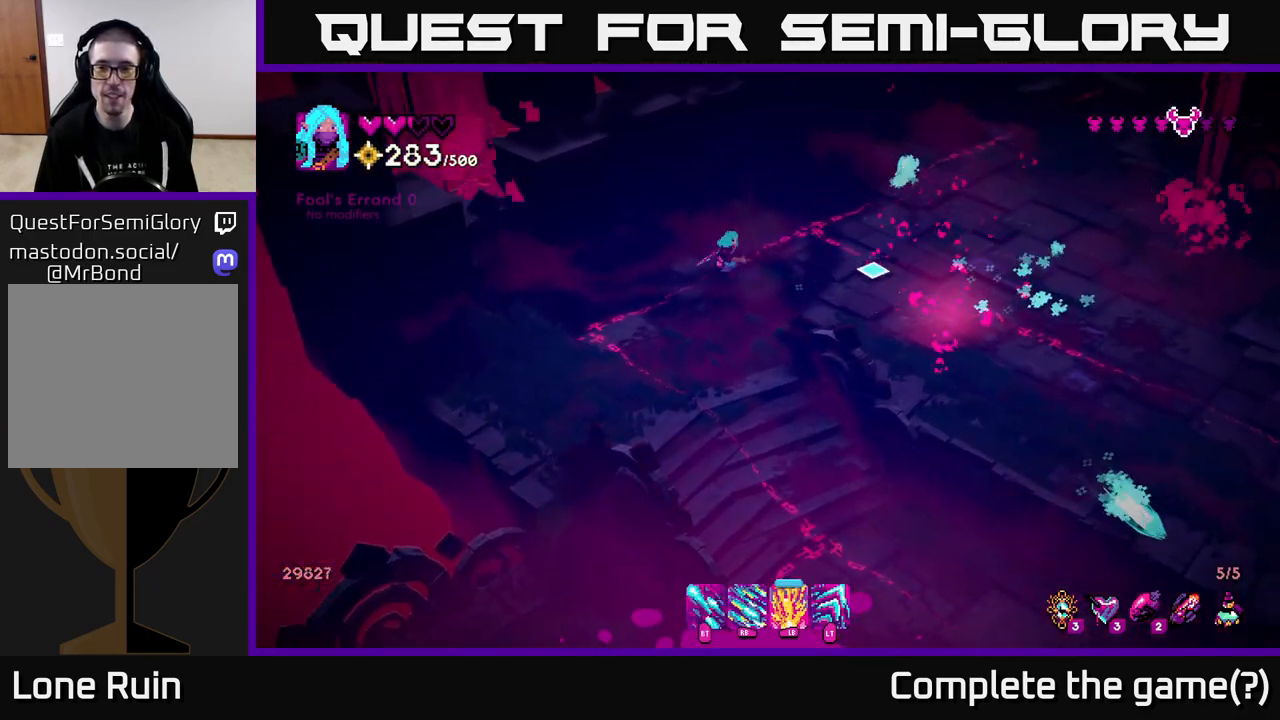
{"buttons": [], "left_stick": "center", "right_stick": "right", "events": [[17, "right_stick", "center"], [100, "left_stick", "down-right"], [283, "right_stick", "right"], [317, "left_stick", "center"]]}
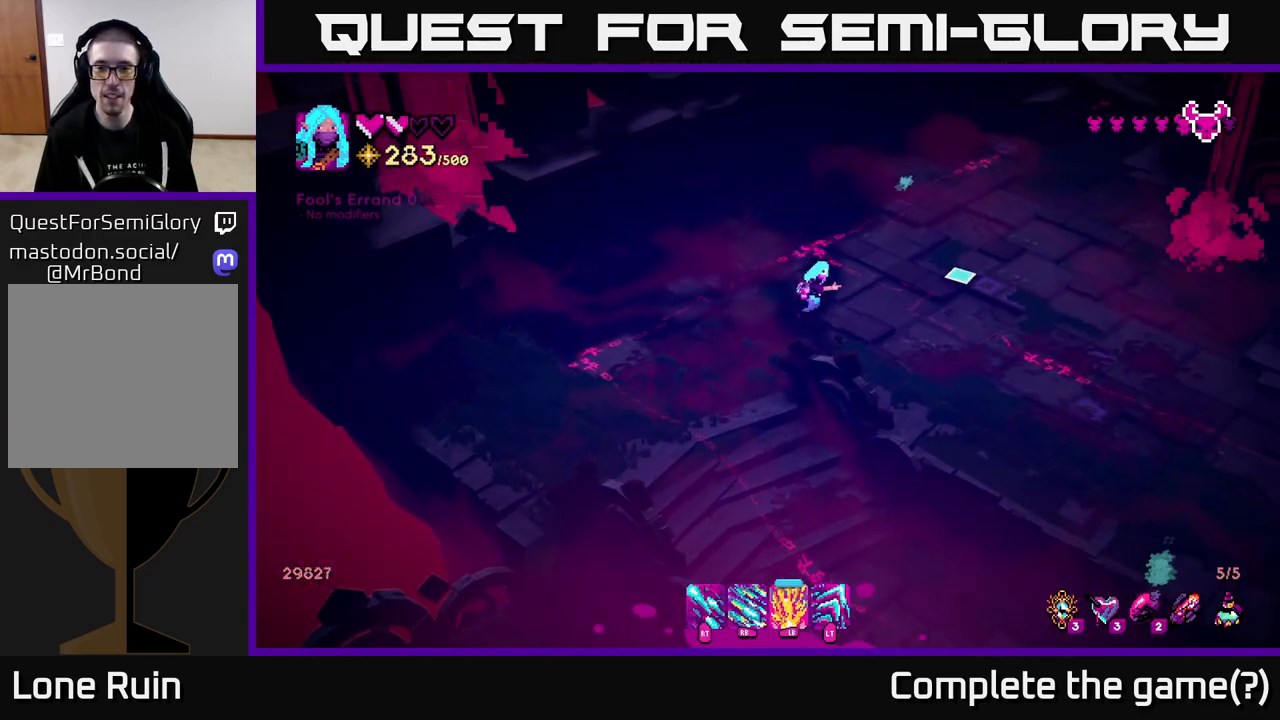
{"buttons": [], "left_stick": "center", "right_stick": "up-right", "events": [[183, "right_stick", "up-right"]]}
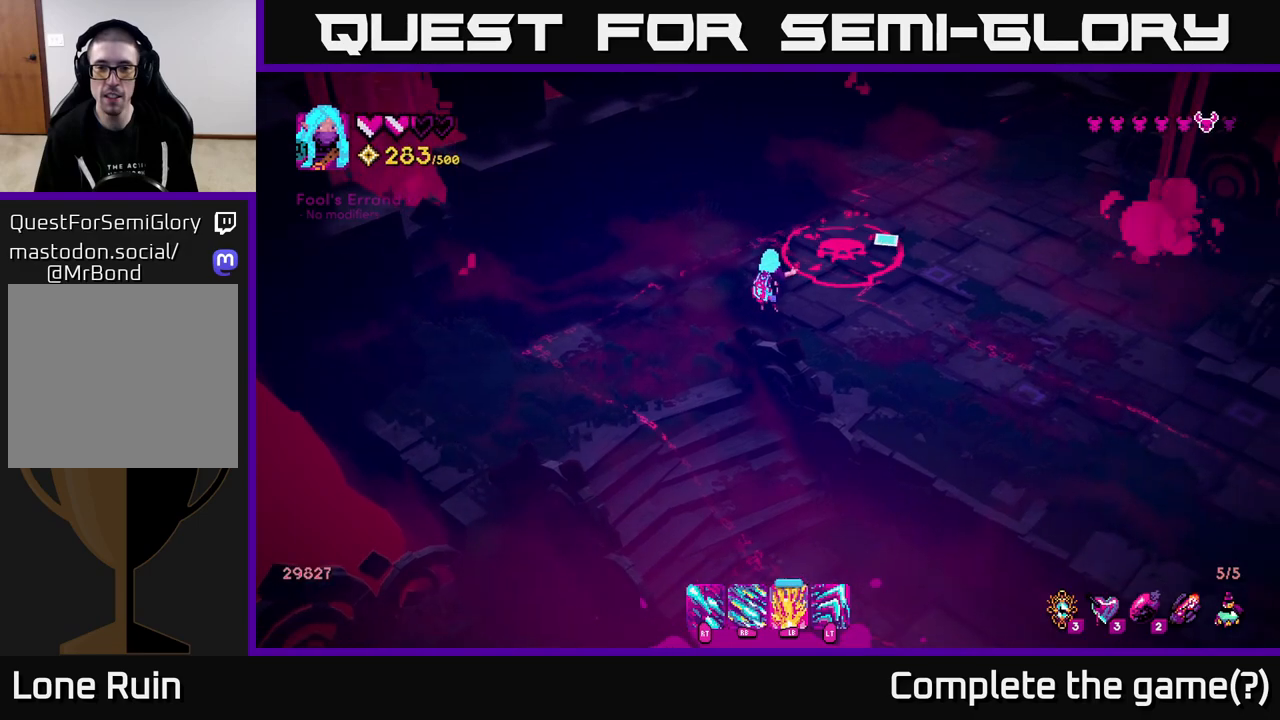
{"buttons": ["R1"], "left_stick": "center", "right_stick": "up-right", "events": [[283, "R1", "down"]]}
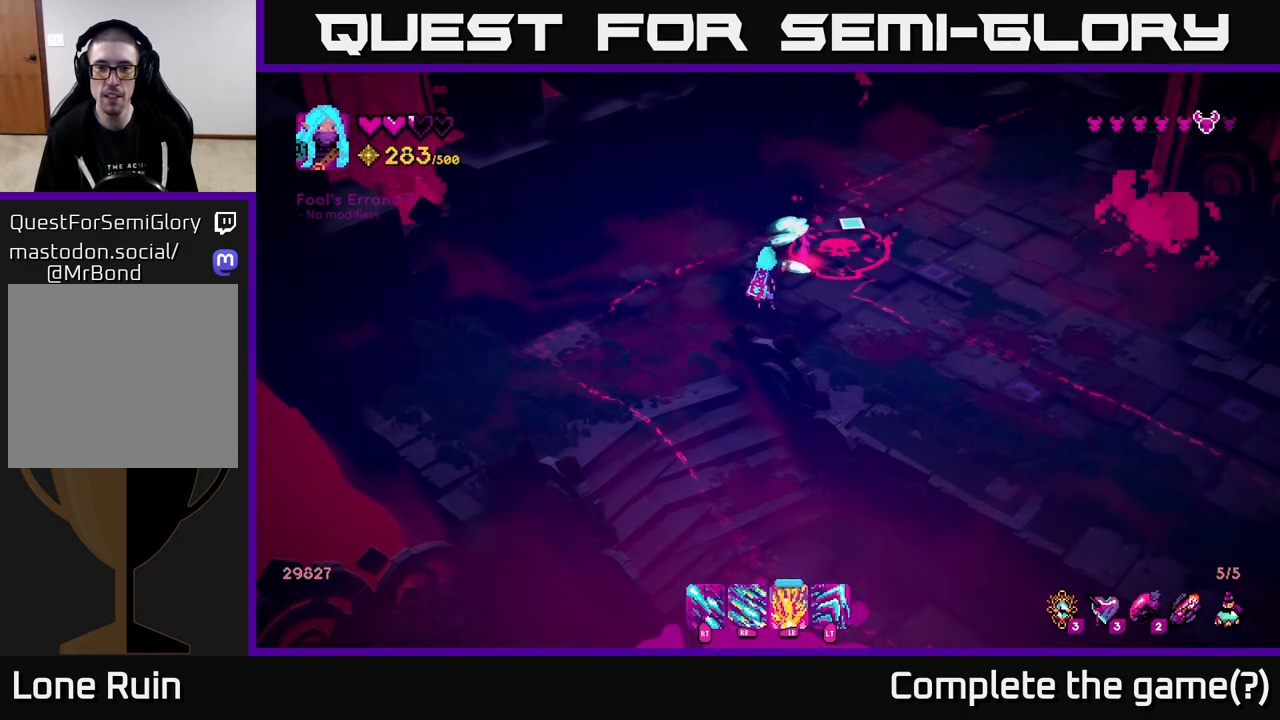
{"buttons": ["R1"], "left_stick": "center", "right_stick": "up-right", "events": []}
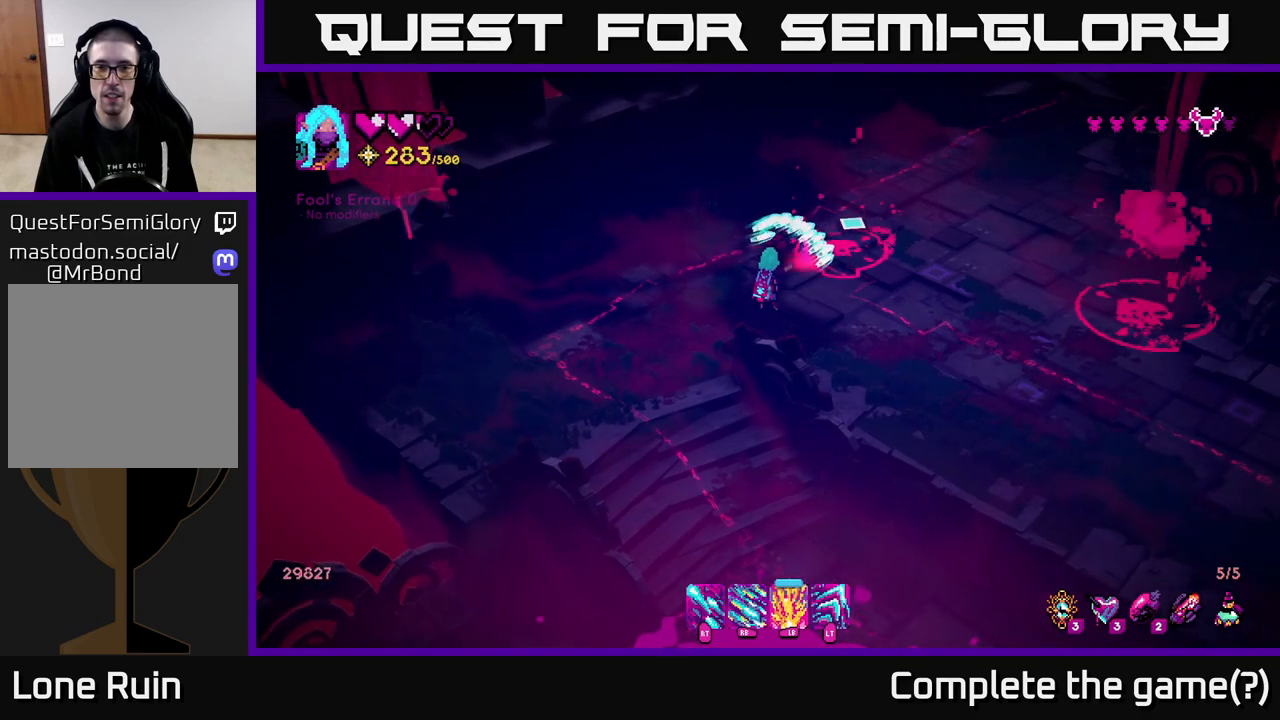
{"buttons": [], "left_stick": "center", "right_stick": "up-right", "events": [[317, "R1", "up"]]}
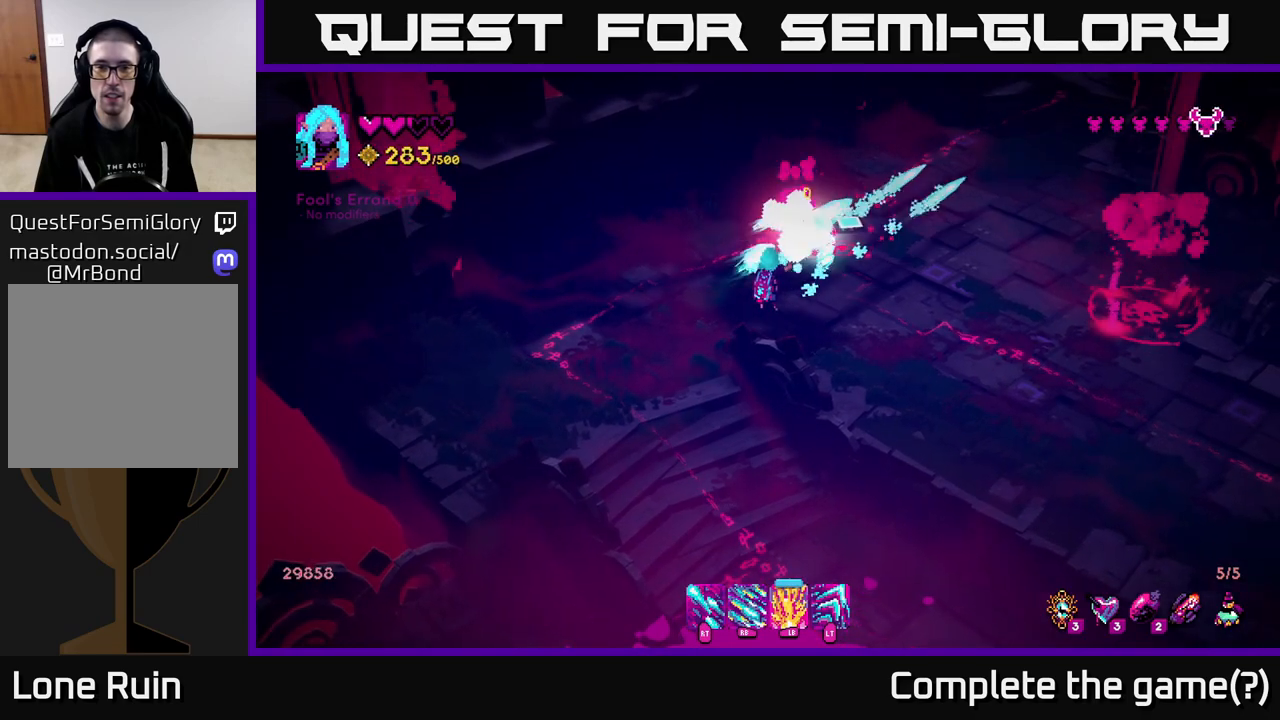
{"buttons": ["R2"], "left_stick": "center", "right_stick": "right", "events": [[417, "right_stick", "right"], [483, "R2", "down"]]}
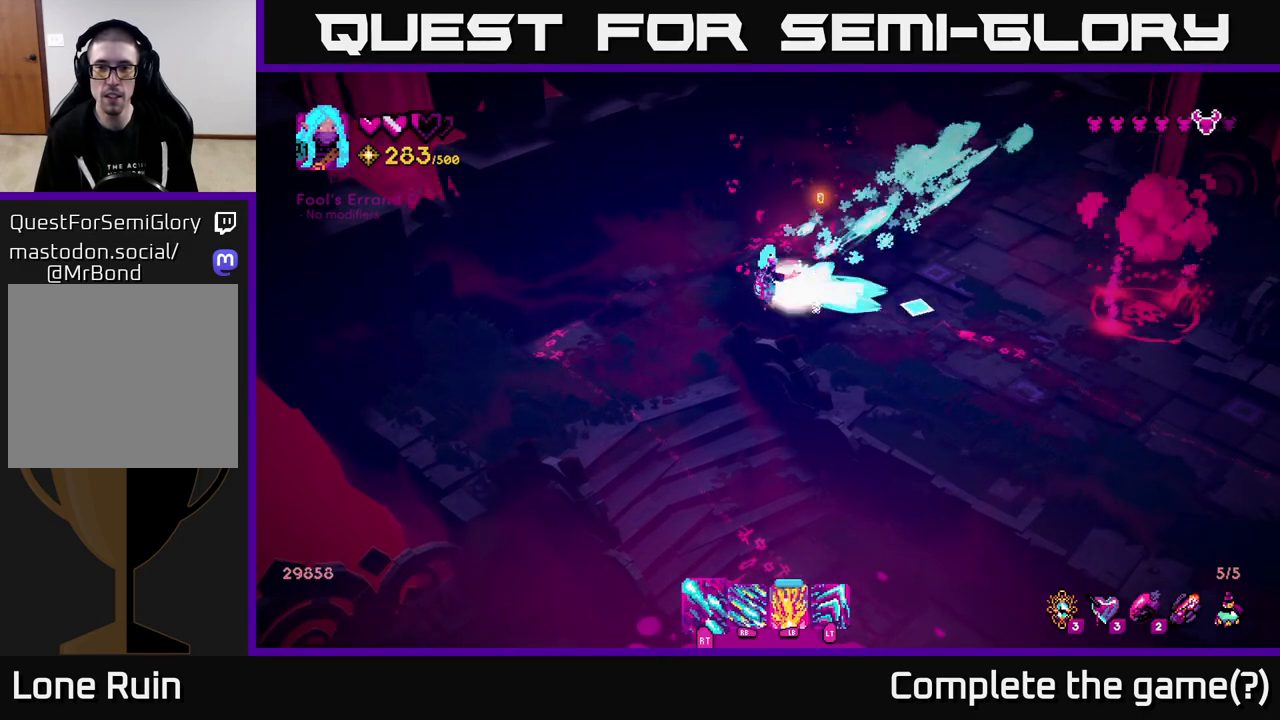
{"buttons": ["R2"], "left_stick": "center", "right_stick": "right", "events": []}
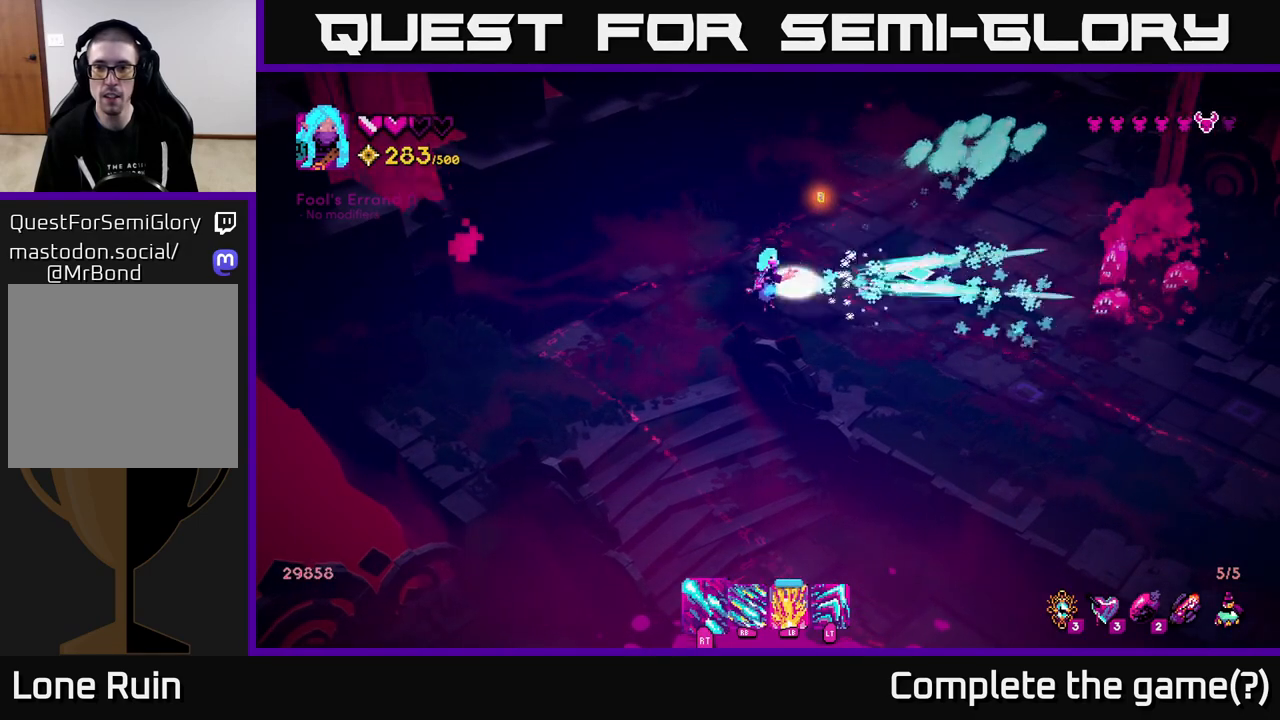
{"buttons": ["R1"], "left_stick": "center", "right_stick": "right", "events": [[300, "R2", "up"], [400, "R1", "down"]]}
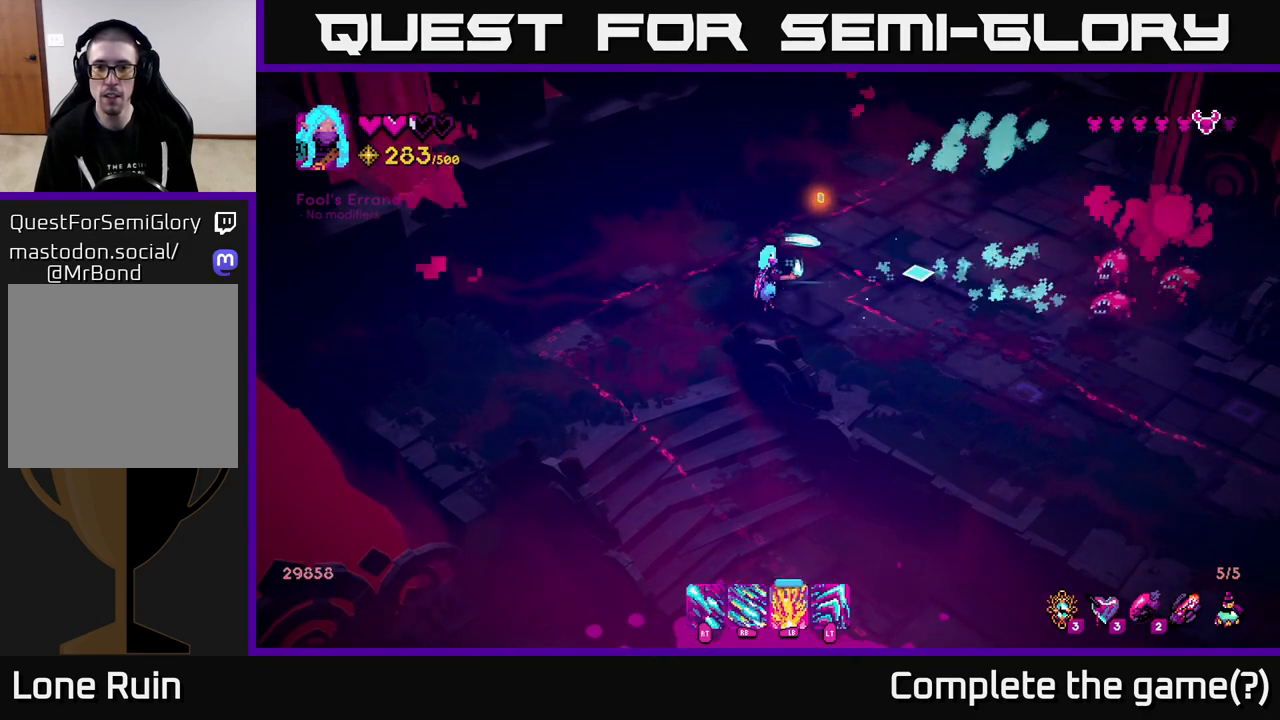
{"buttons": [], "left_stick": "center", "right_stick": "right", "events": [[317, "R1", "up"]]}
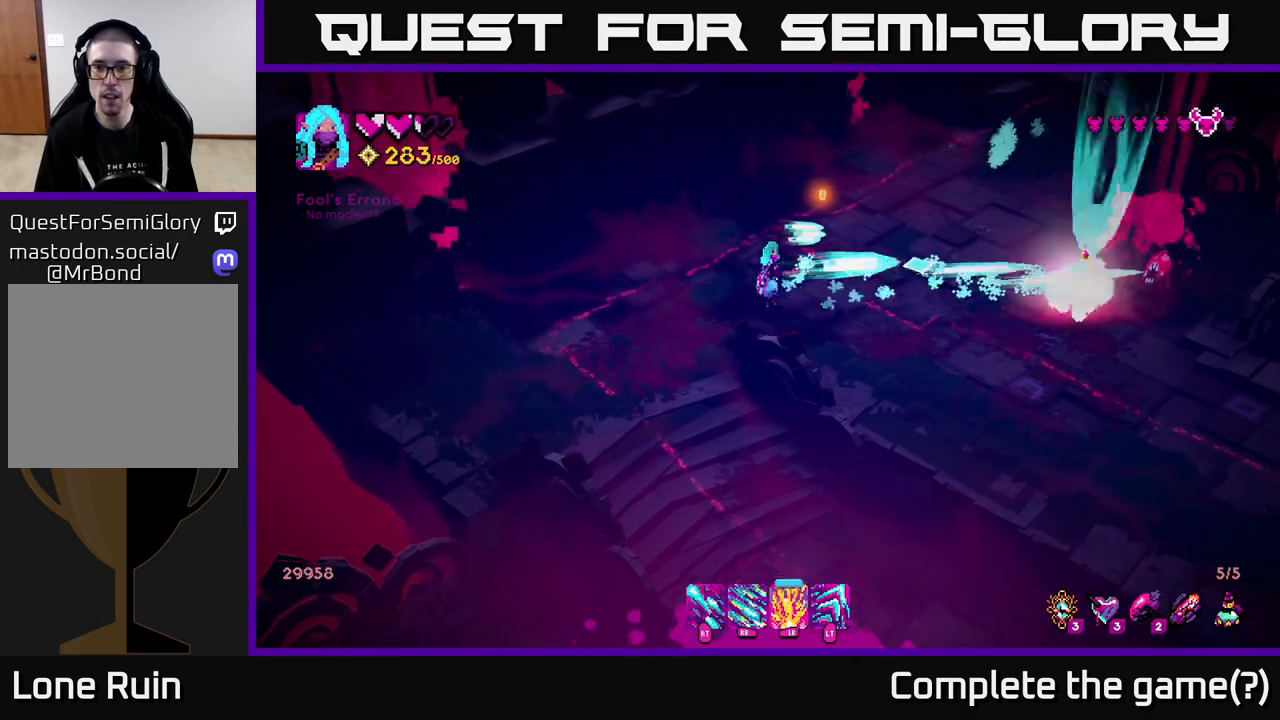
{"buttons": [], "left_stick": "center", "right_stick": "right", "events": []}
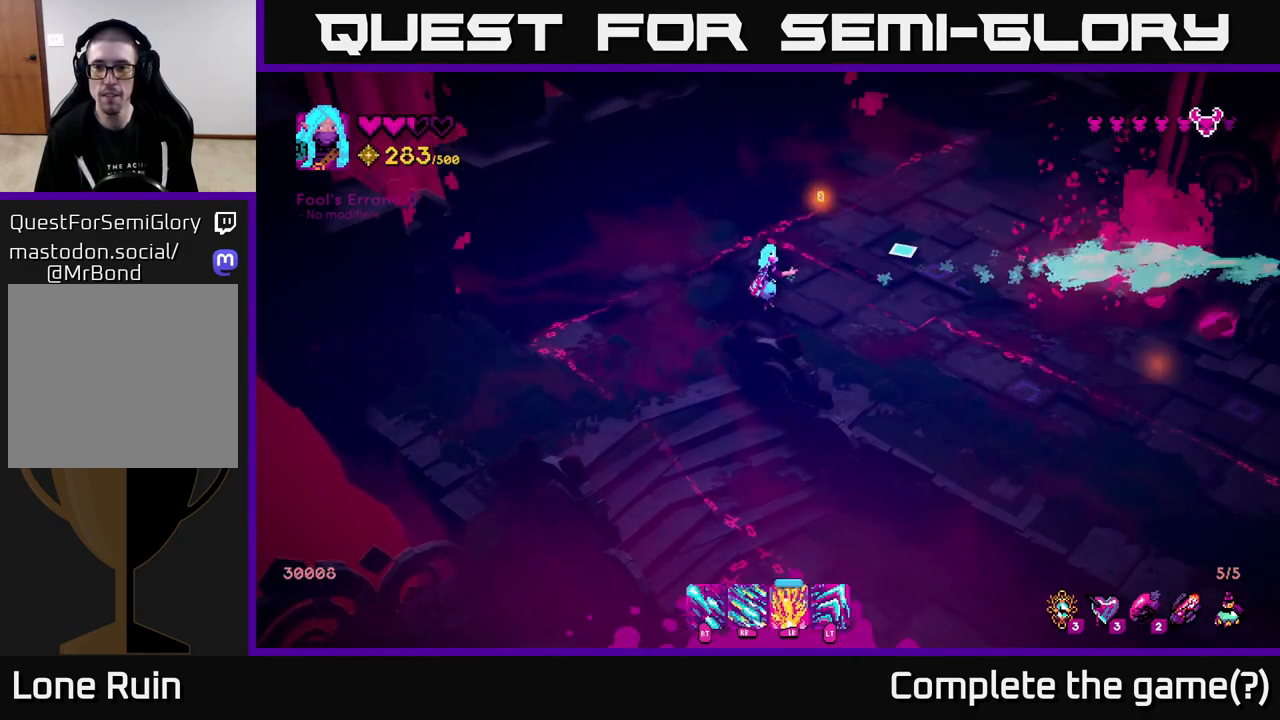
{"buttons": [], "left_stick": "center", "right_stick": "center", "events": [[333, "right_stick", "center"]]}
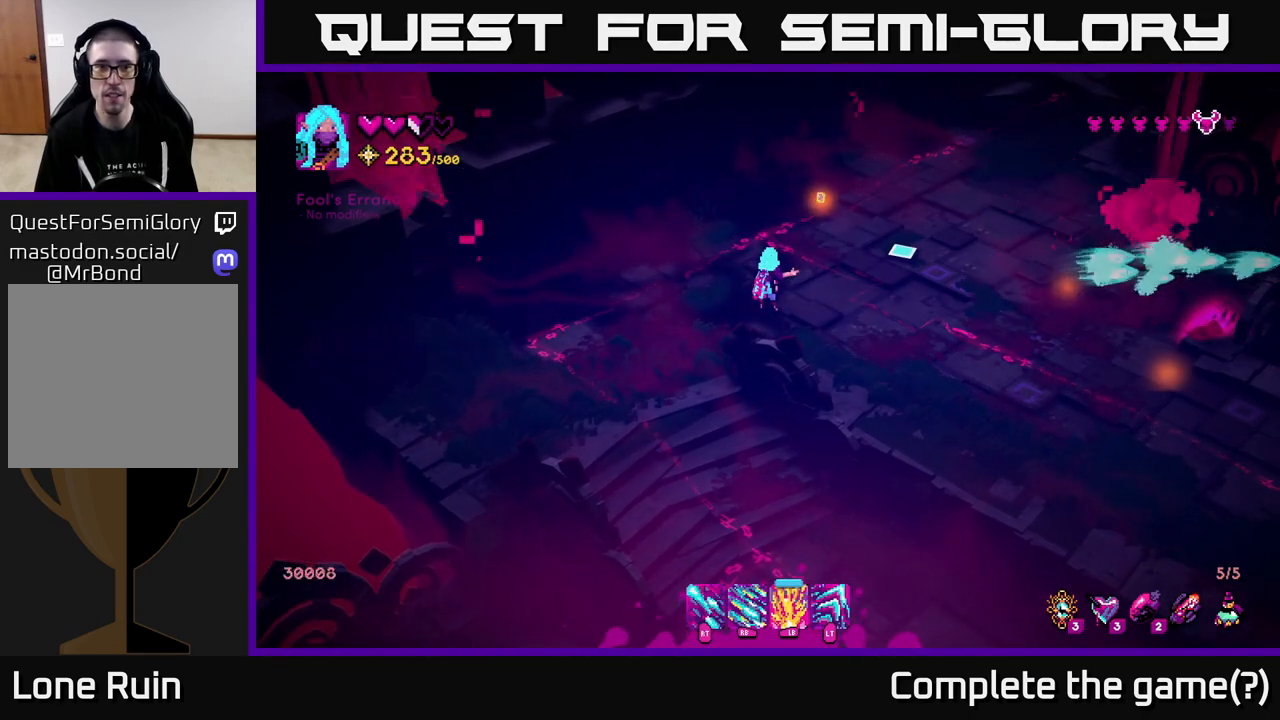
{"buttons": [], "left_stick": "center", "right_stick": "up-right", "events": [[83, "right_stick", "up-right"]]}
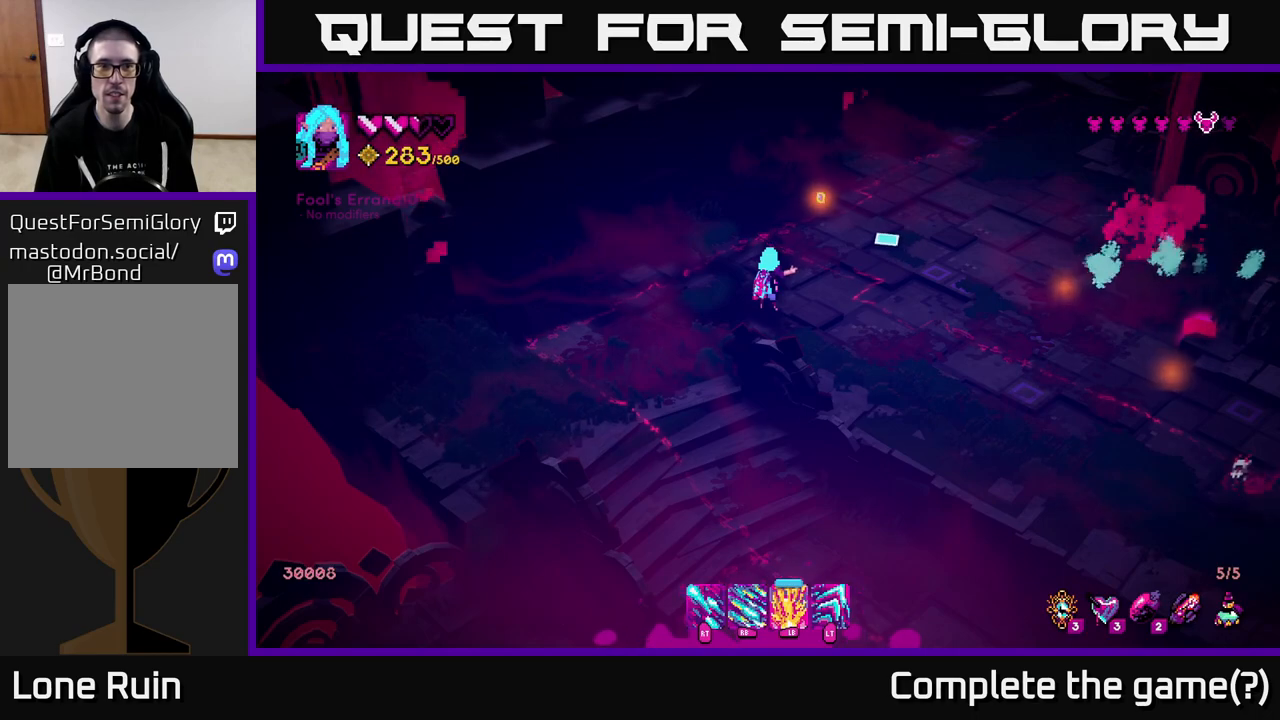
{"buttons": ["R2"], "left_stick": "center", "right_stick": "down-right", "events": [[333, "right_stick", "right"], [433, "R2", "down"], [433, "right_stick", "down-right"]]}
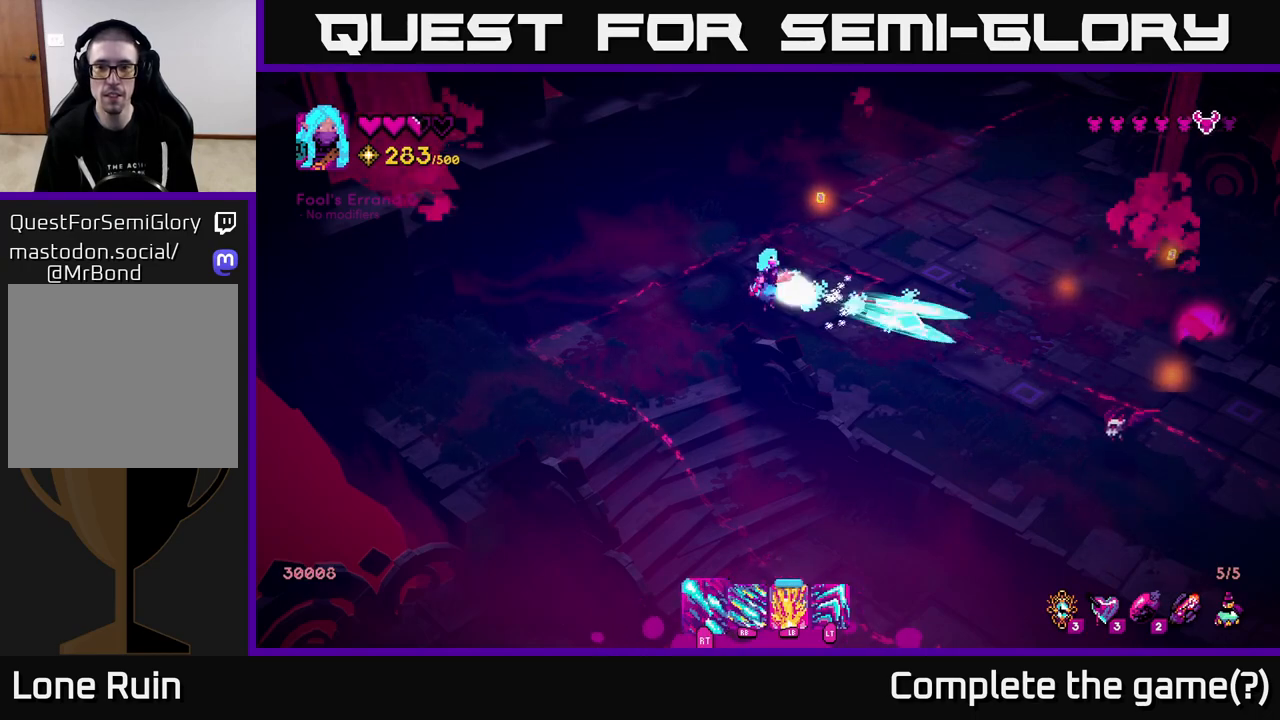
{"buttons": ["R1"], "left_stick": "center", "right_stick": "down-right", "events": [[117, "R2", "up"], [267, "R1", "down"]]}
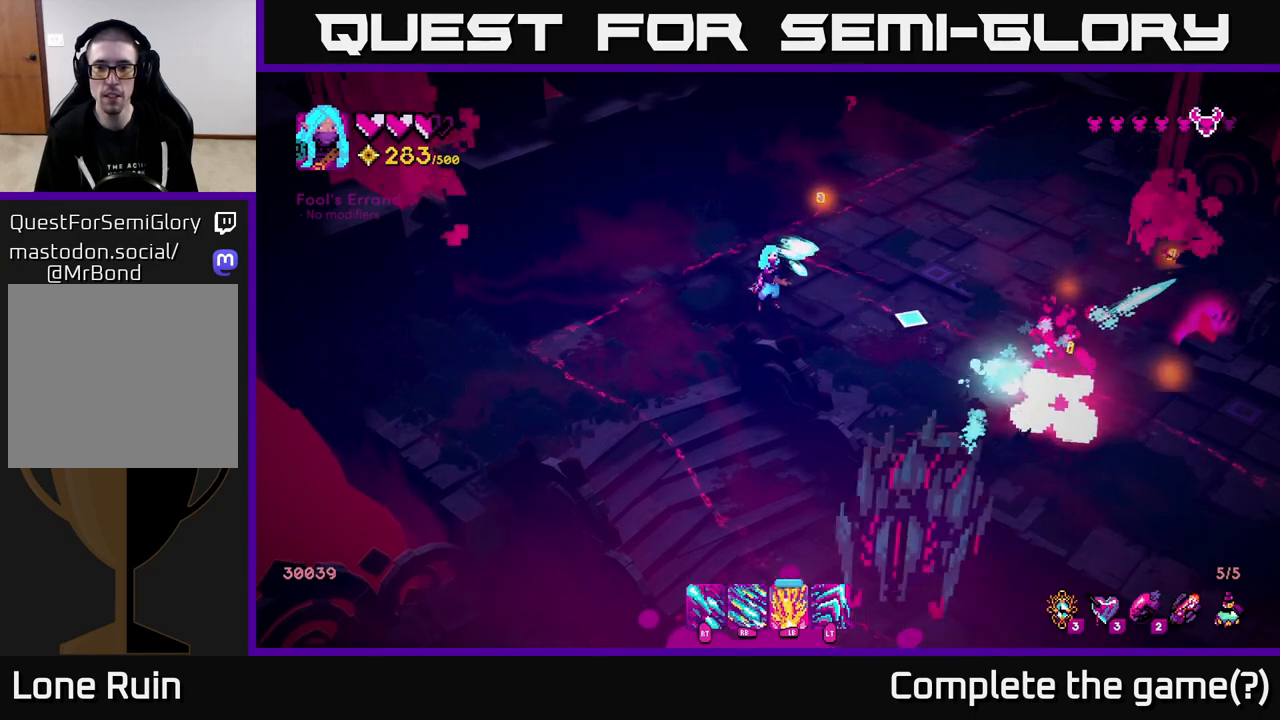
{"buttons": [], "left_stick": "center", "right_stick": "down-right", "events": [[100, "R1", "up"]]}
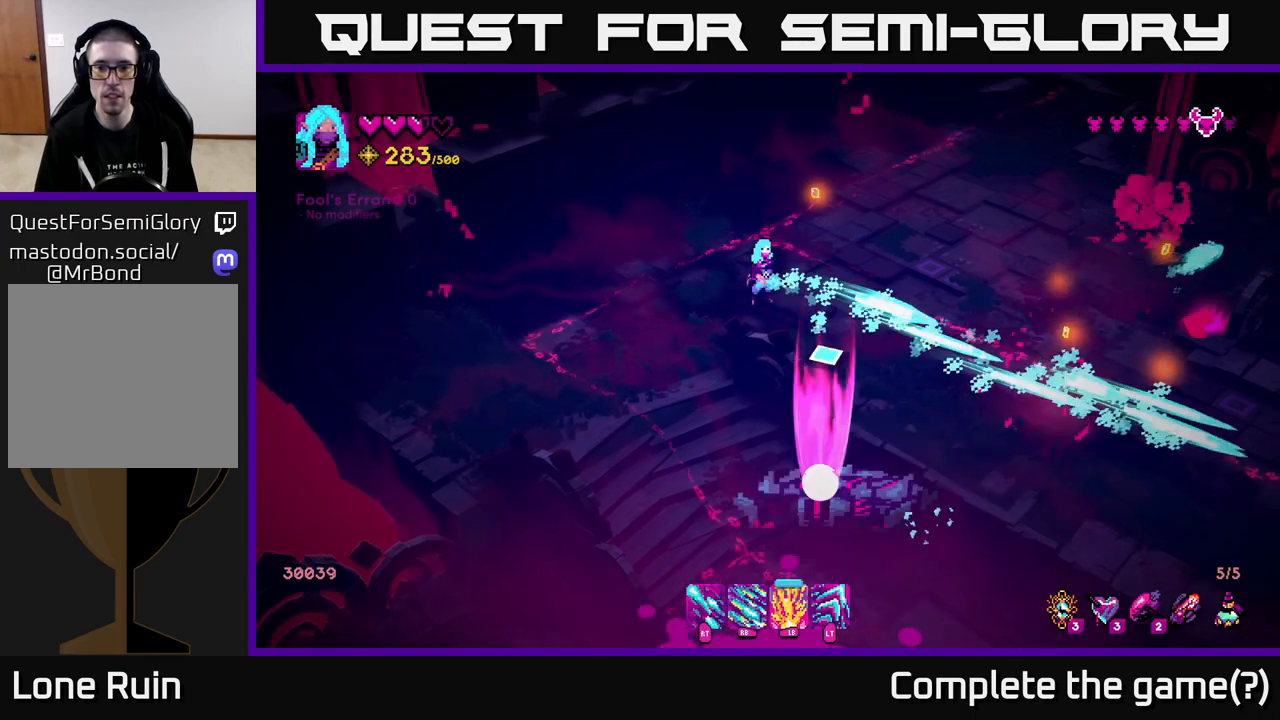
{"buttons": [], "left_stick": "up", "right_stick": "down-right", "events": [[400, "left_stick", "up"]]}
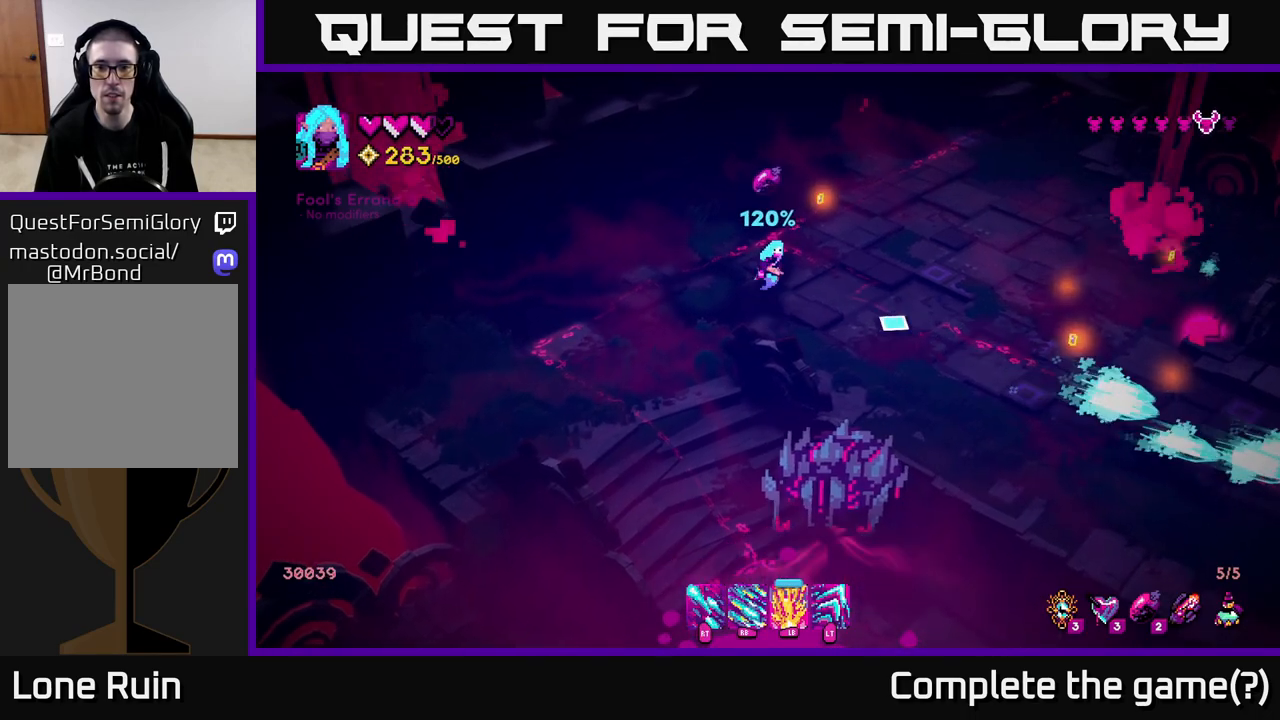
{"buttons": [], "left_stick": "down-right", "right_stick": "center", "events": [[17, "left_stick", "up-right"], [267, "right_stick", "center"], [317, "left_stick", "right"], [483, "left_stick", "down-right"]]}
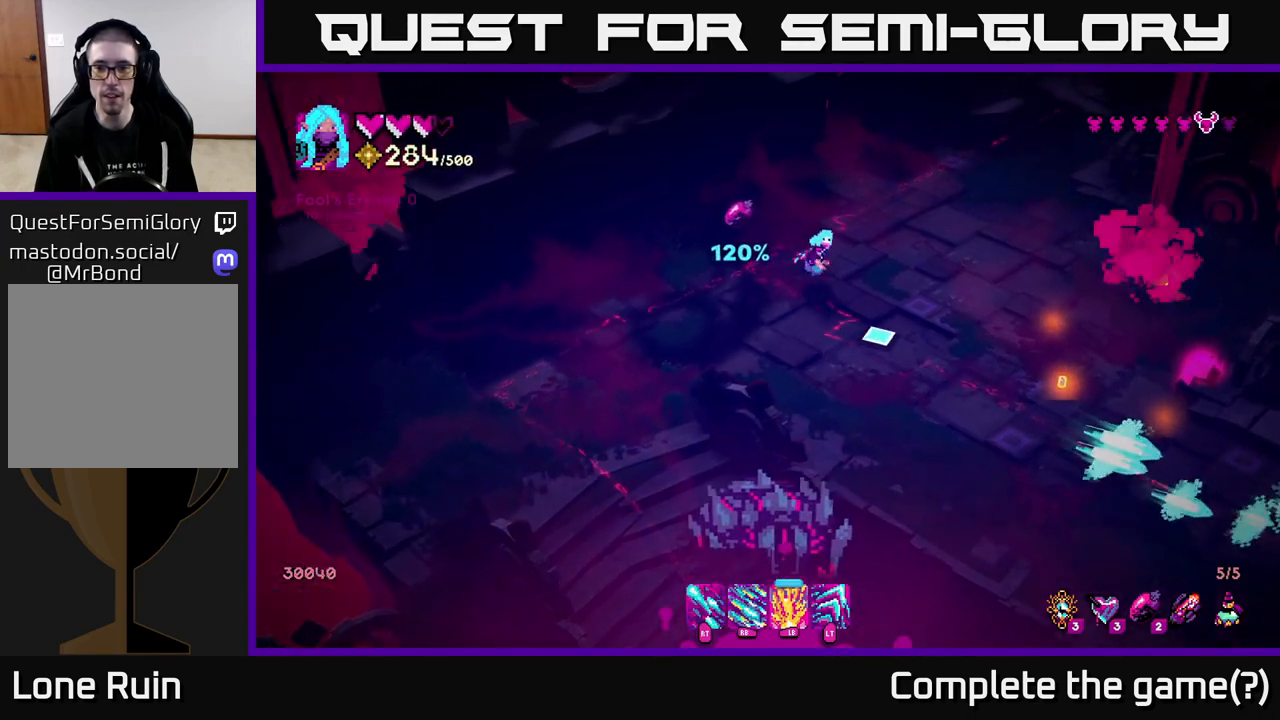
{"buttons": [], "left_stick": "down-right", "right_stick": "left", "events": [[233, "right_stick", "left"]]}
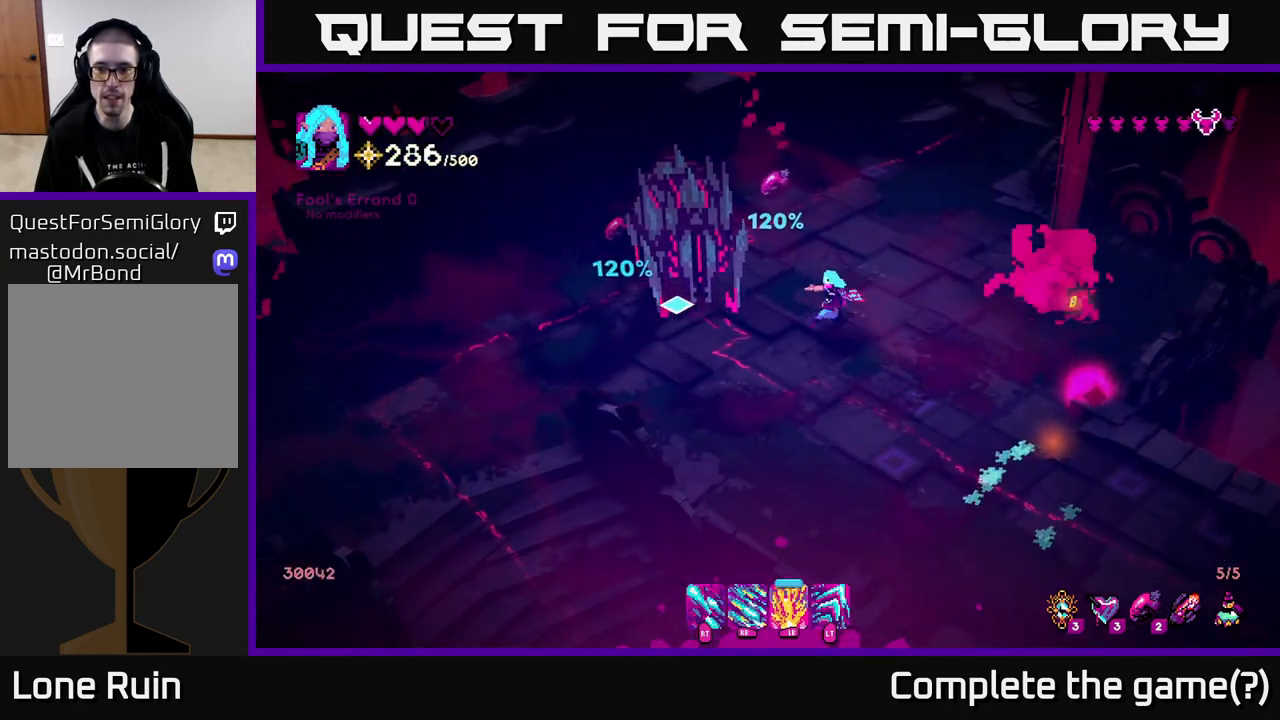
{"buttons": ["R1"], "left_stick": "down-right", "right_stick": "left", "events": [[217, "left_stick", "right"], [400, "R1", "down"], [400, "left_stick", "down-right"]]}
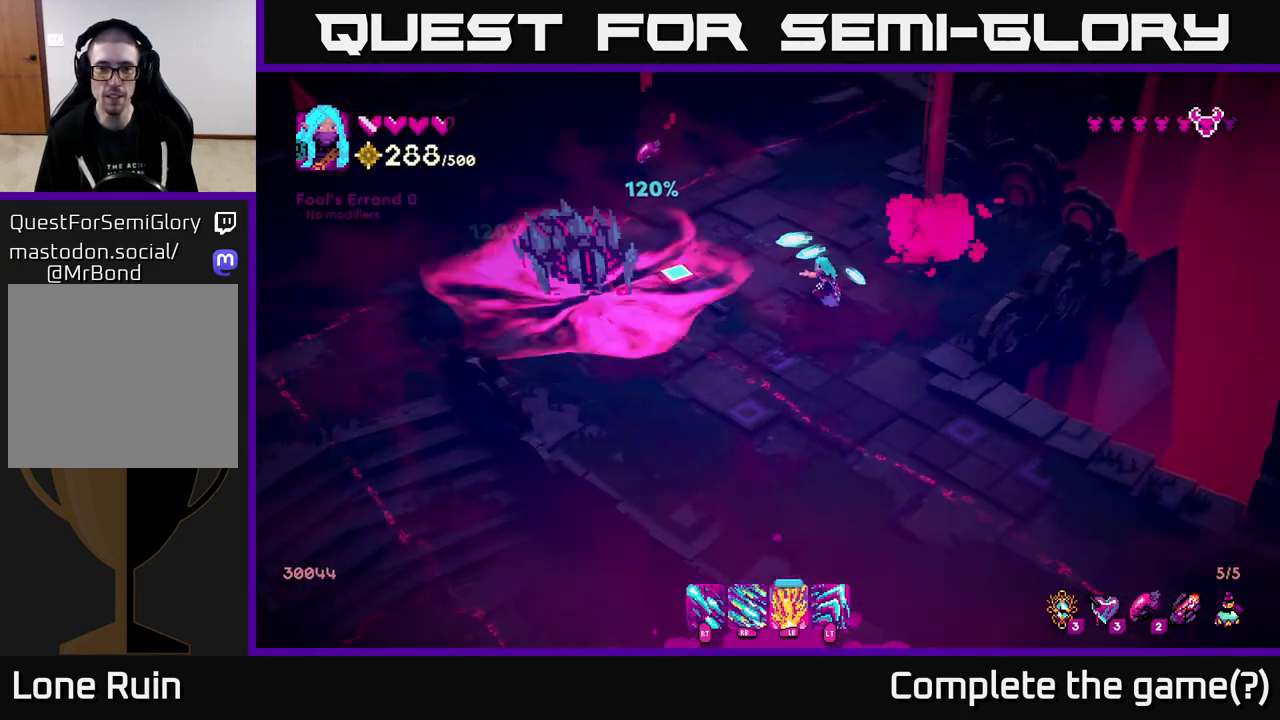
{"buttons": [], "left_stick": "down-left", "right_stick": "left", "events": [[33, "left_stick", "down"], [283, "left_stick", "down-left"], [400, "R1", "up"]]}
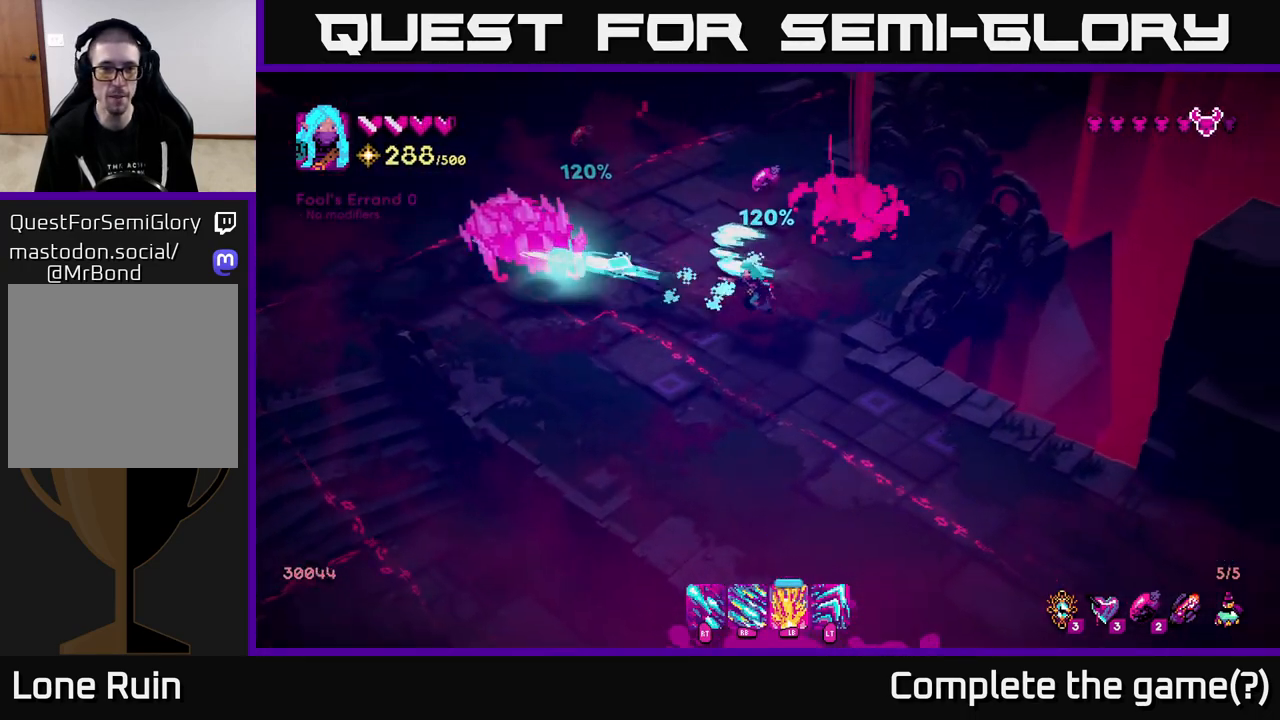
{"buttons": [], "left_stick": "down", "right_stick": "up-left", "events": [[133, "left_stick", "down"], [133, "right_stick", "up-left"]]}
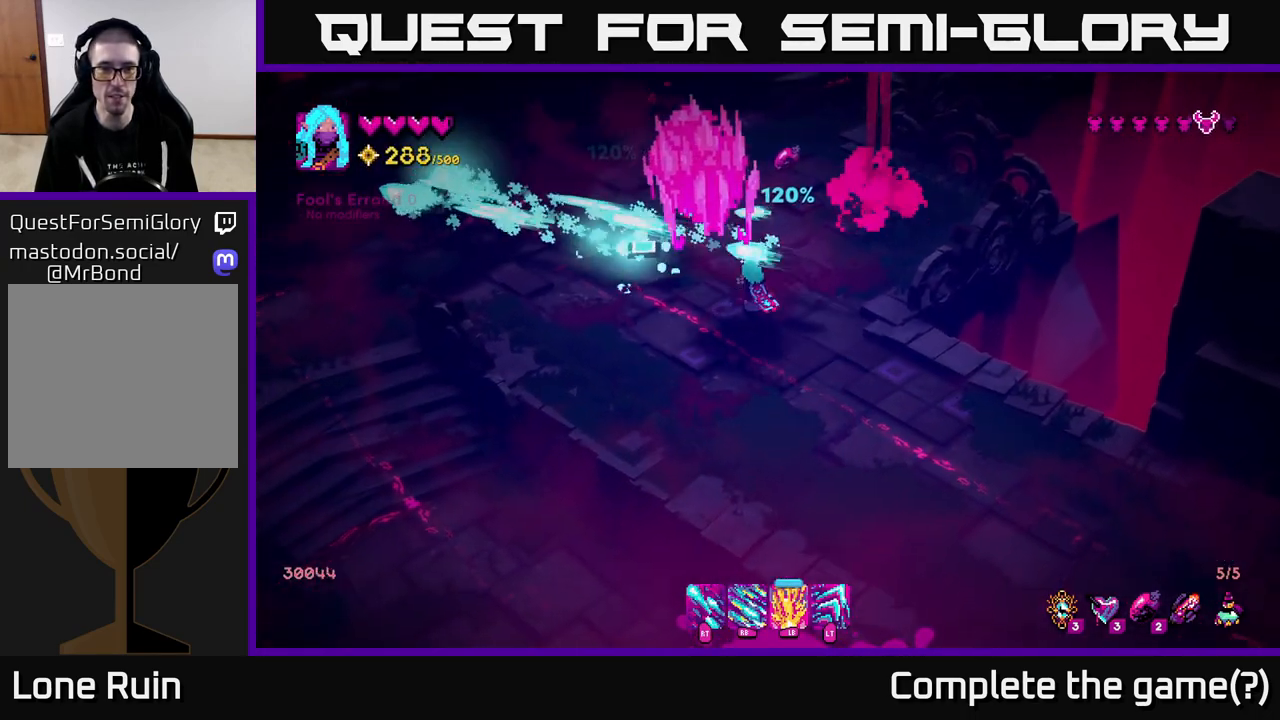
{"buttons": ["L1"], "left_stick": "up-left", "right_stick": "up", "events": [[17, "left_stick", "down-right"], [83, "right_stick", "up"], [250, "left_stick", "down-left"], [400, "L1", "down"], [400, "left_stick", "up-left"]]}
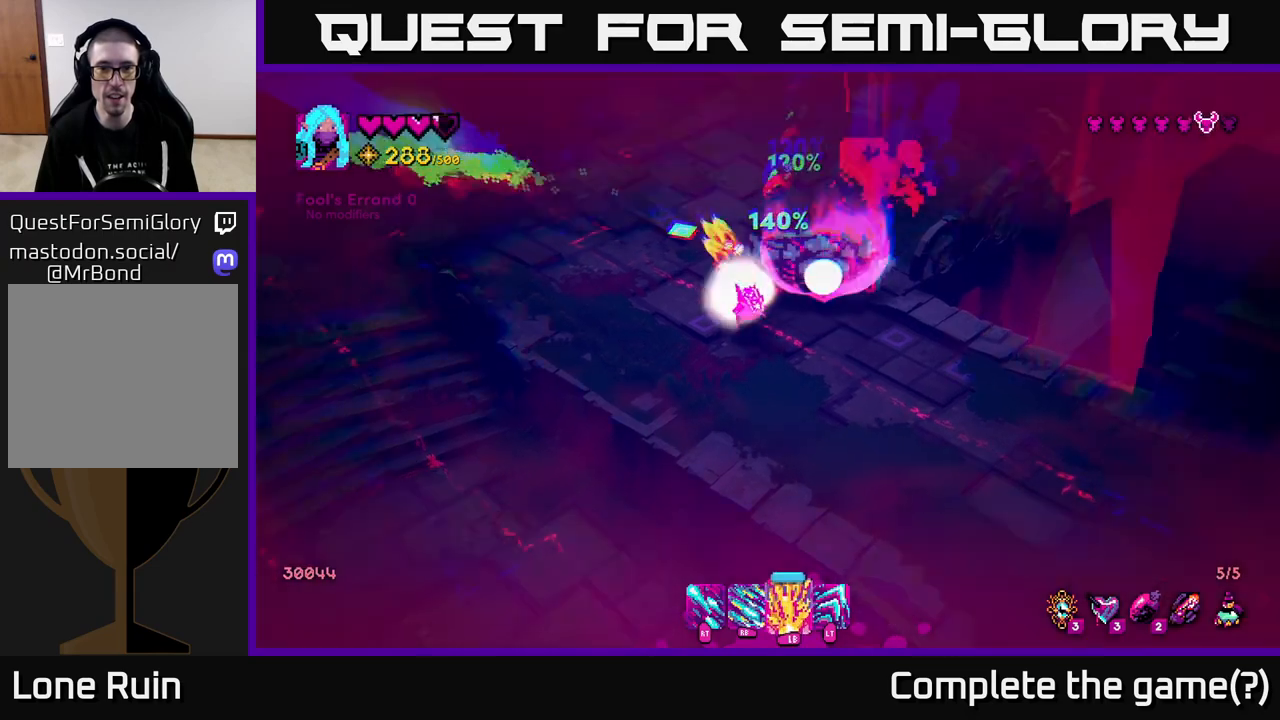
{"buttons": [], "left_stick": "up-left", "right_stick": "right", "events": [[83, "L1", "up"], [250, "L2", "down"], [367, "L2", "up"], [400, "right_stick", "right"]]}